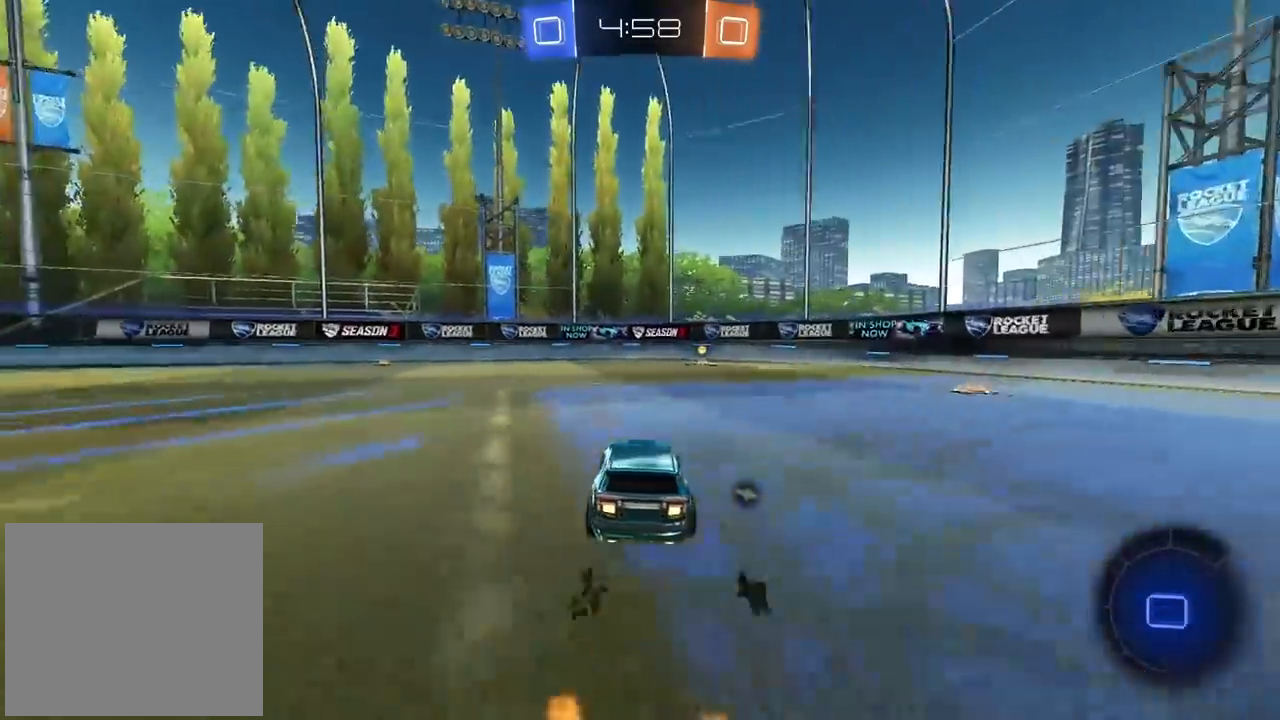
Gameplay with a controller (PlayStation layout); each line is a JSON object with the inputs held at the frame after it (dt_ms = milliseconds from this image to that frame). "events" lists button and stick changes between this image and that frame as [ms after this image, input, new state], when the widget could be followed in between.
{"dt_ms": 500, "buttons": ["R2"], "left_stick": "center", "right_stick": "center", "events": [[217, "CIRCLE", "up"], [317, "TRIANGLE", "down"], [433, "TRIANGLE", "up"]]}
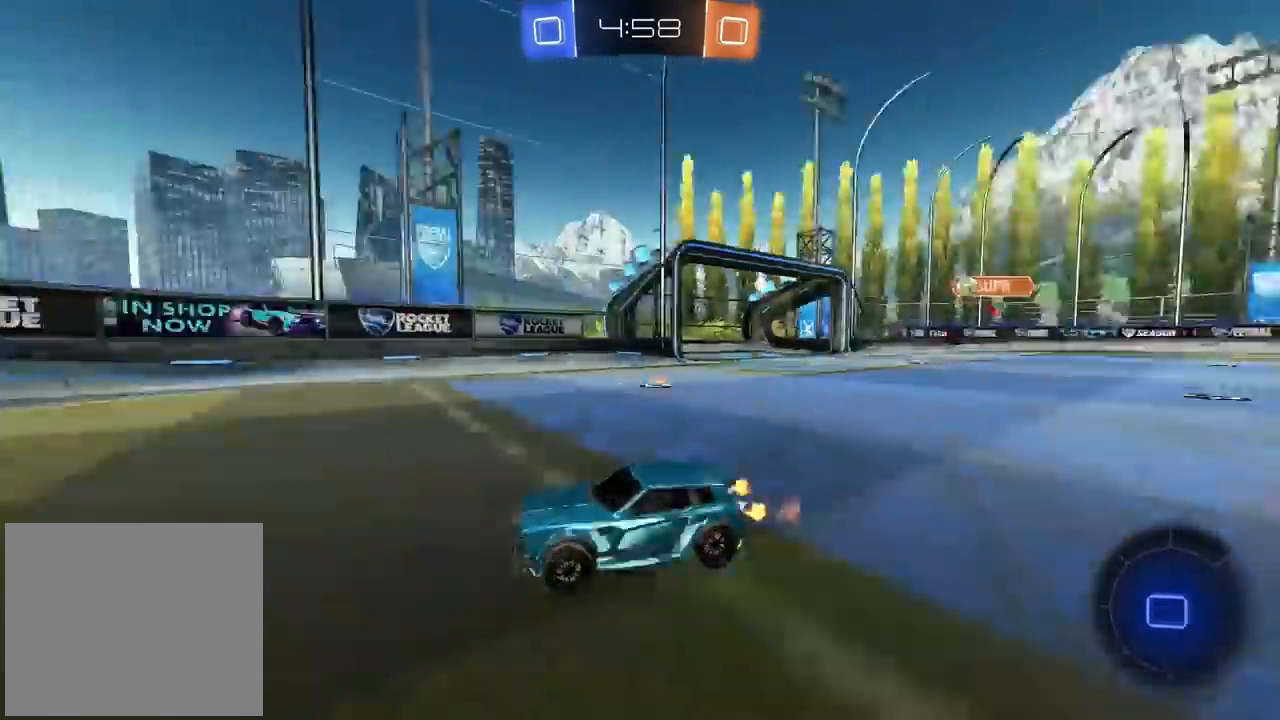
{"dt_ms": 500, "buttons": ["CIRCLE", "R2"], "left_stick": "right", "right_stick": "center", "events": [[17, "left_stick", "right"], [83, "L1", "down"], [217, "L1", "up"], [450, "CIRCLE", "down"]]}
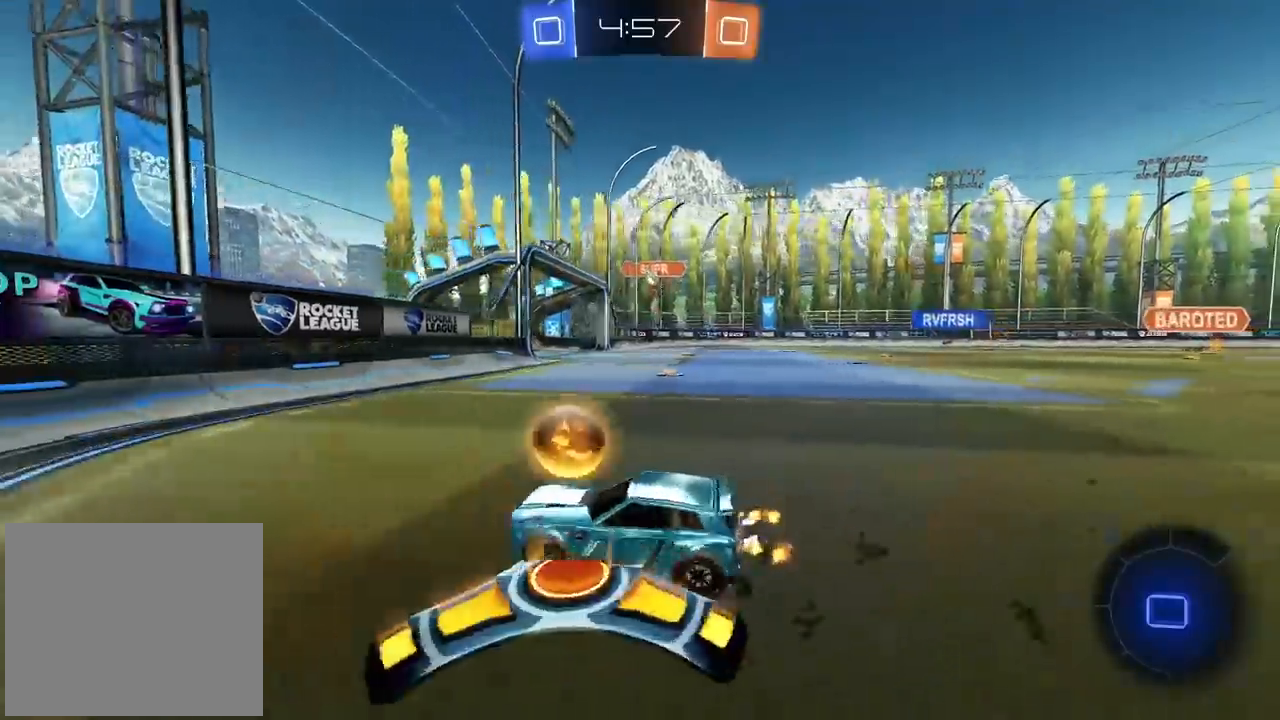
{"dt_ms": 500, "buttons": ["R2"], "left_stick": "right", "right_stick": "center", "events": [[350, "left_stick", "center"], [450, "CIRCLE", "up"], [500, "left_stick", "right"]]}
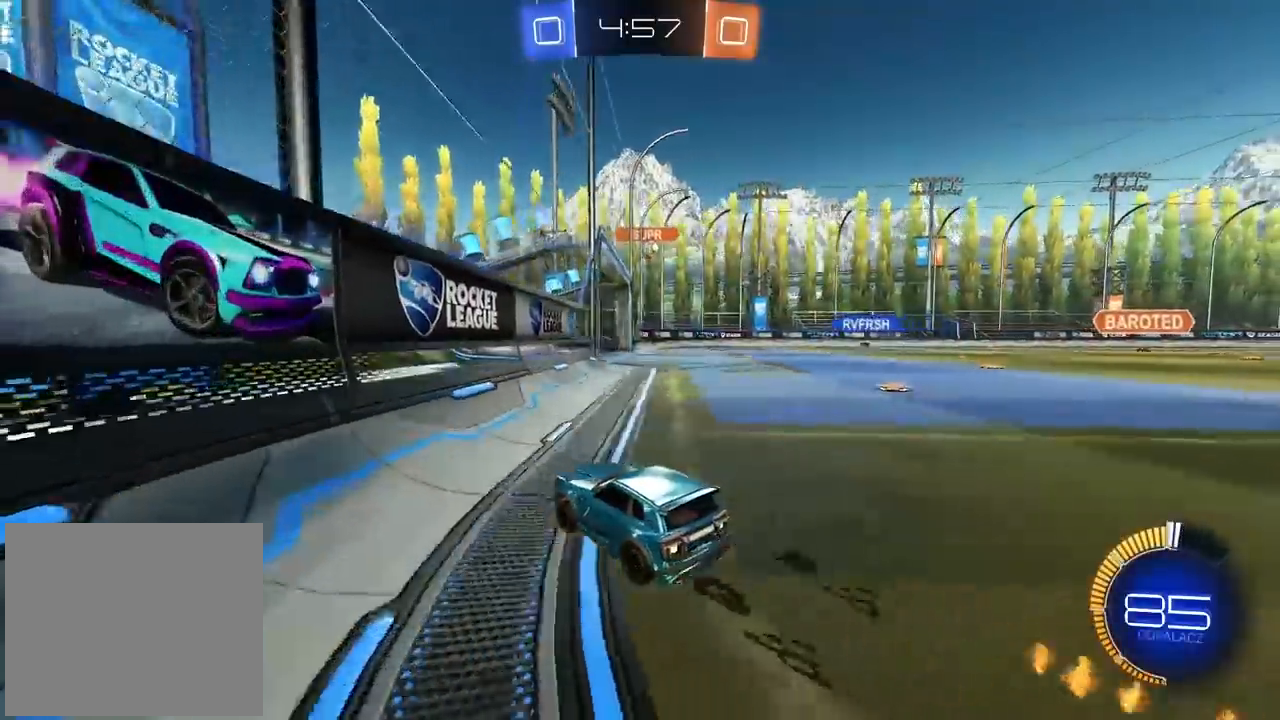
{"dt_ms": 500, "buttons": ["R2"], "left_stick": "right", "right_stick": "center", "events": [[100, "R2", "up"], [117, "L2", "down"], [283, "left_stick", "center"], [333, "L2", "up"], [333, "R2", "down"], [333, "left_stick", "down-left"], [450, "left_stick", "right"]]}
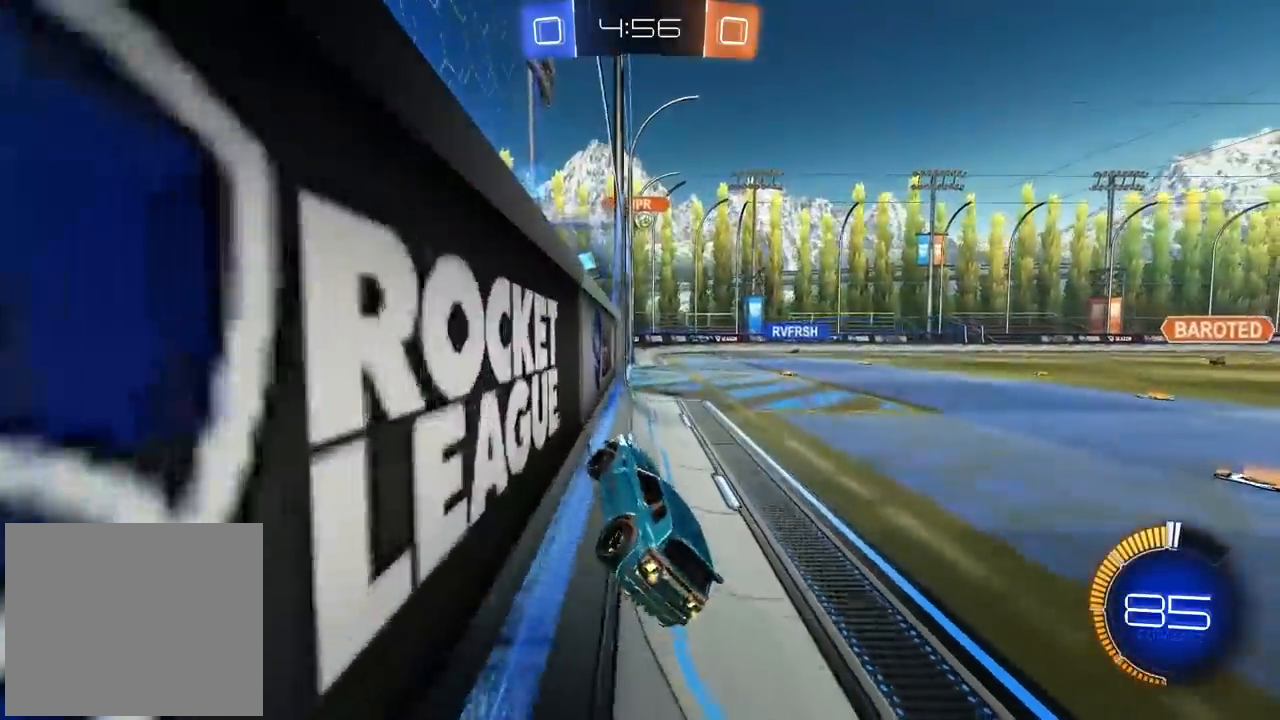
{"dt_ms": 500, "buttons": ["L2"], "left_stick": "center", "right_stick": "center", "events": [[317, "left_stick", "center"], [450, "R2", "up"], [483, "L2", "down"]]}
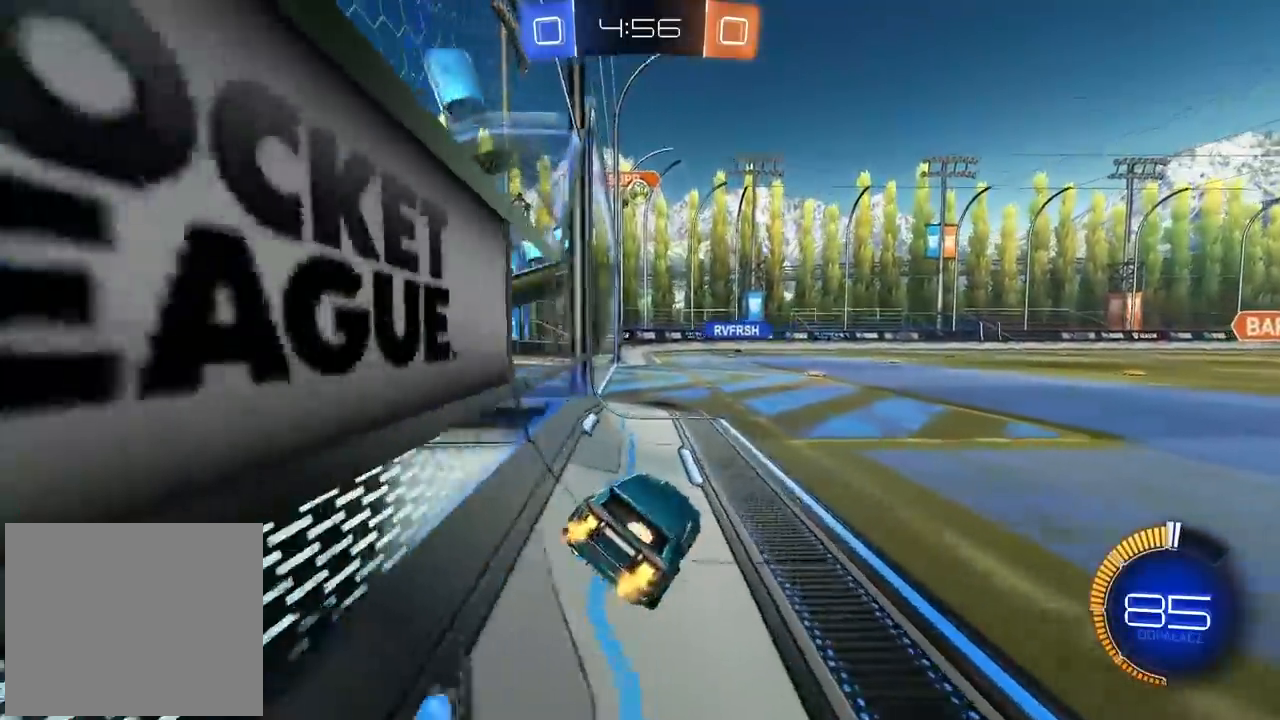
{"dt_ms": 500, "buttons": ["R2"], "left_stick": "center", "right_stick": "center", "events": [[133, "L2", "up"], [150, "R2", "down"]]}
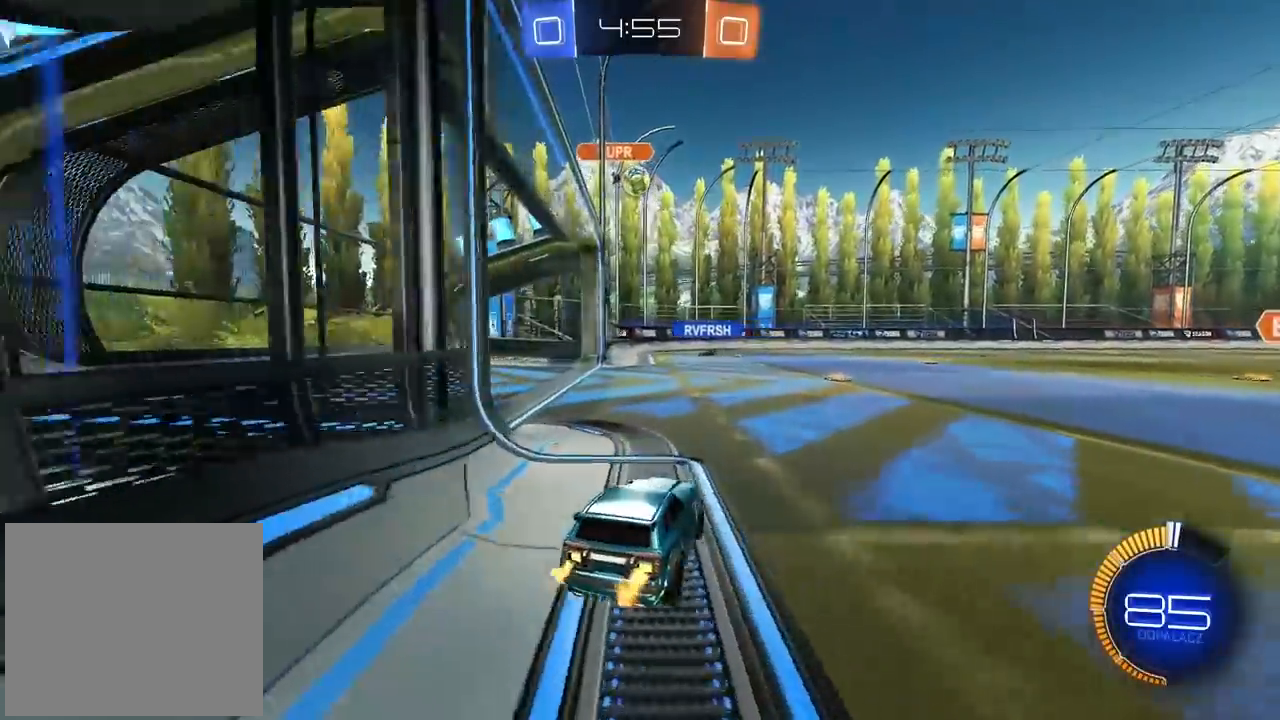
{"dt_ms": 500, "buttons": ["CROSS", "CIRCLE", "R2"], "left_stick": "right", "right_stick": "center", "events": [[17, "CIRCLE", "down"], [217, "left_stick", "left"], [283, "left_stick", "center"], [417, "left_stick", "right"], [467, "CROSS", "down"]]}
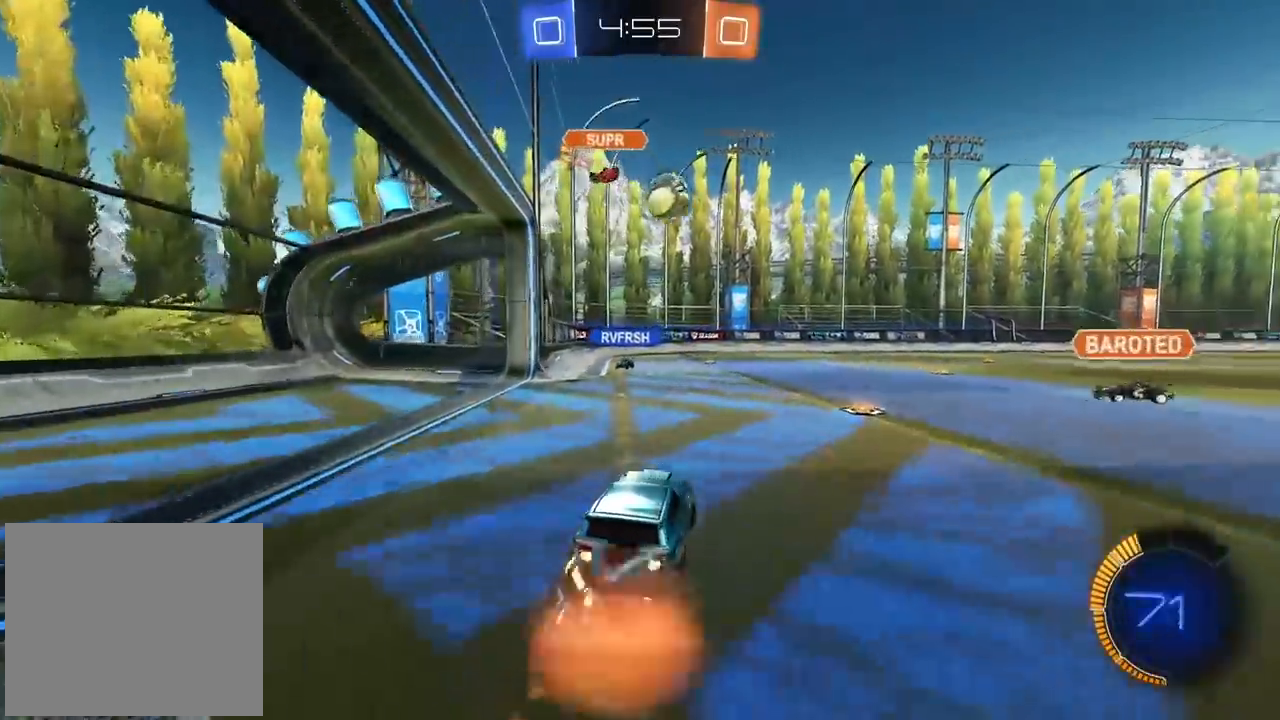
{"dt_ms": 500, "buttons": ["CROSS", "CIRCLE", "L2", "R2"], "left_stick": "up-right", "right_stick": "center", "events": [[33, "left_stick", "down"], [100, "left_stick", "left"], [150, "left_stick", "center"], [183, "CROSS", "up"], [233, "CIRCLE", "up"], [300, "CIRCLE", "down"], [300, "left_stick", "up-right"], [333, "L2", "down"], [367, "CROSS", "down"]]}
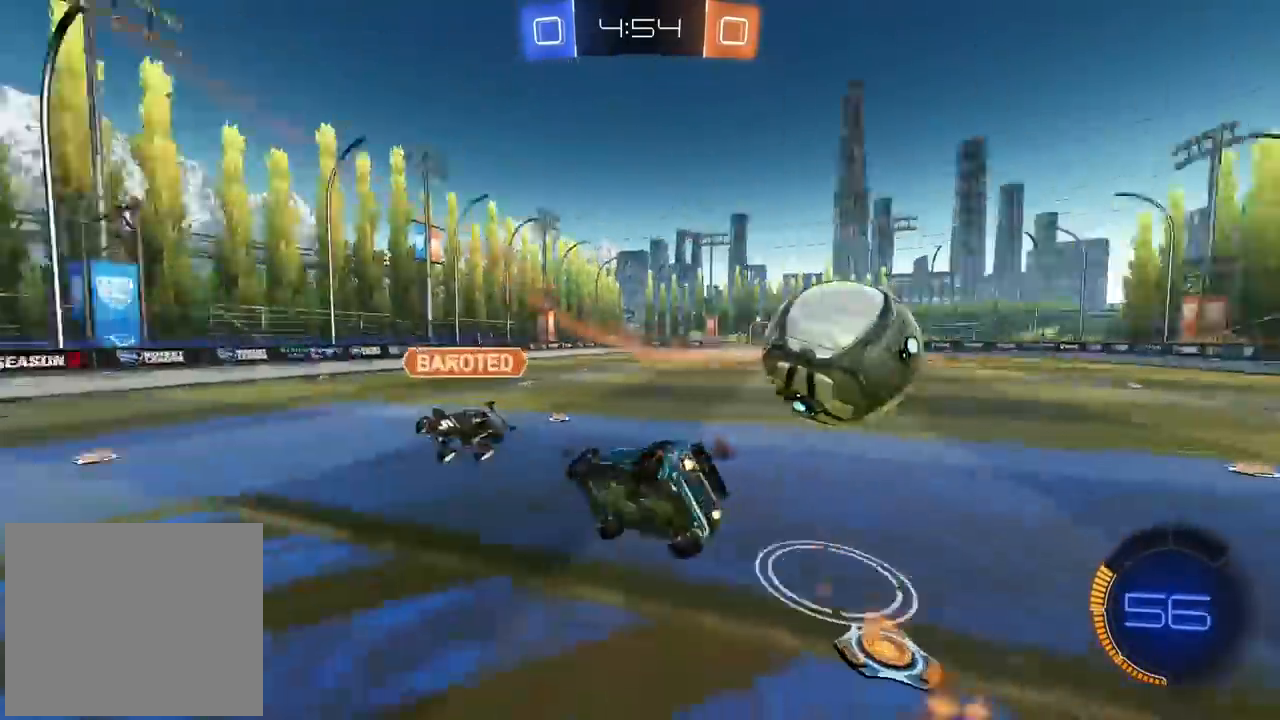
{"dt_ms": 500, "buttons": [], "left_stick": "center", "right_stick": "center", "events": [[133, "CROSS", "up"], [133, "left_stick", "center"], [150, "CIRCLE", "up"], [233, "R2", "up"], [500, "L2", "up"]]}
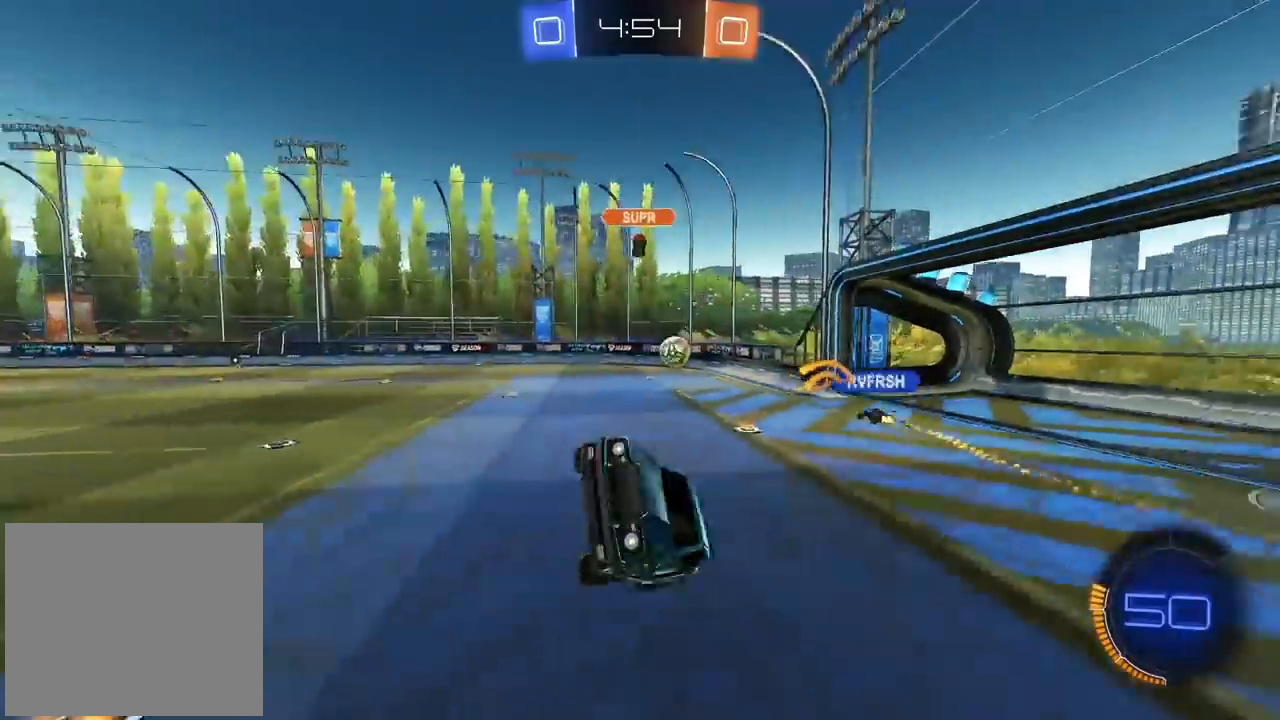
{"dt_ms": 500, "buttons": ["R2"], "left_stick": "left", "right_stick": "center", "events": [[83, "R2", "down"], [433, "left_stick", "left"]]}
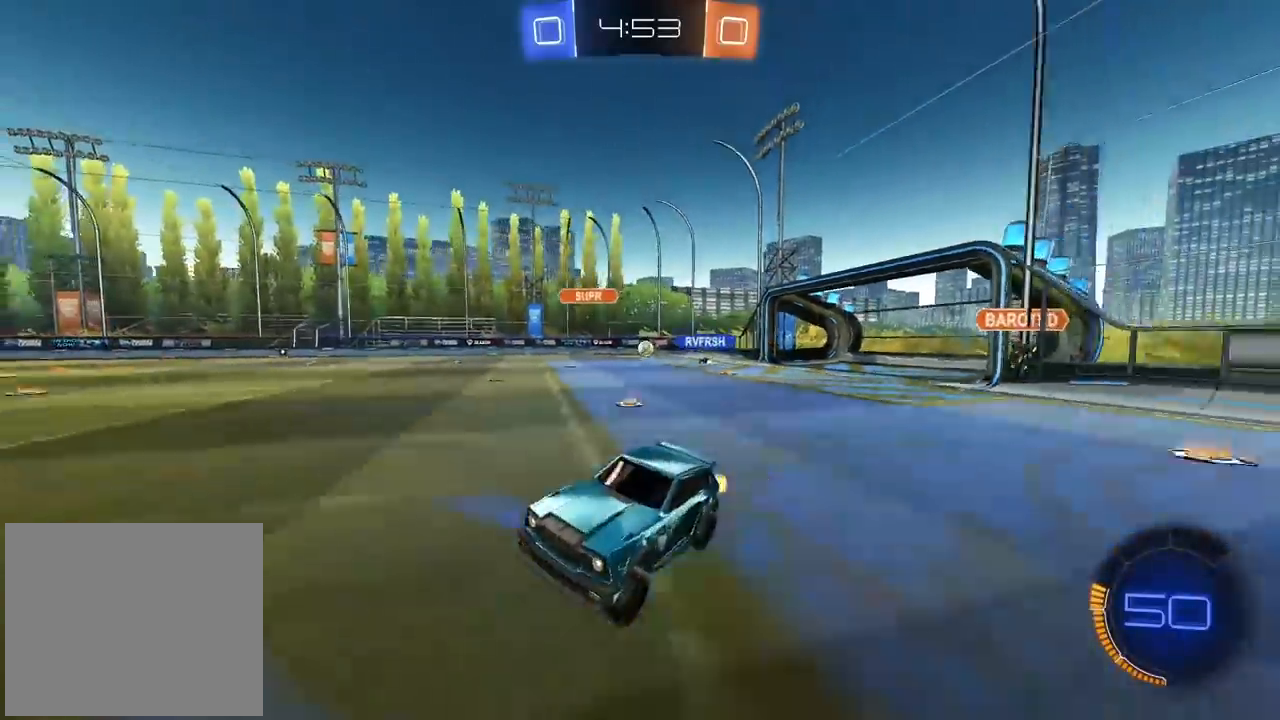
{"dt_ms": 500, "buttons": ["R2"], "left_stick": "left", "right_stick": "center", "events": []}
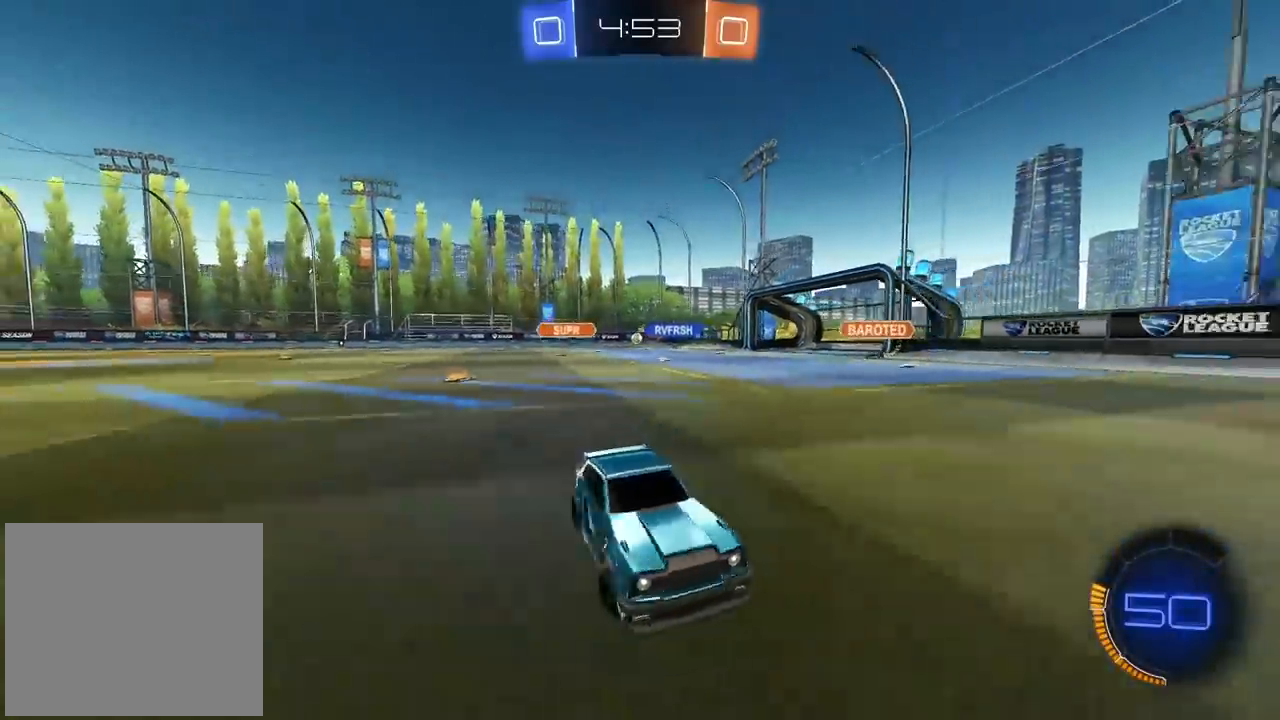
{"dt_ms": 500, "buttons": ["R2"], "left_stick": "left", "right_stick": "center", "events": [[100, "L1", "down"], [233, "L1", "up"]]}
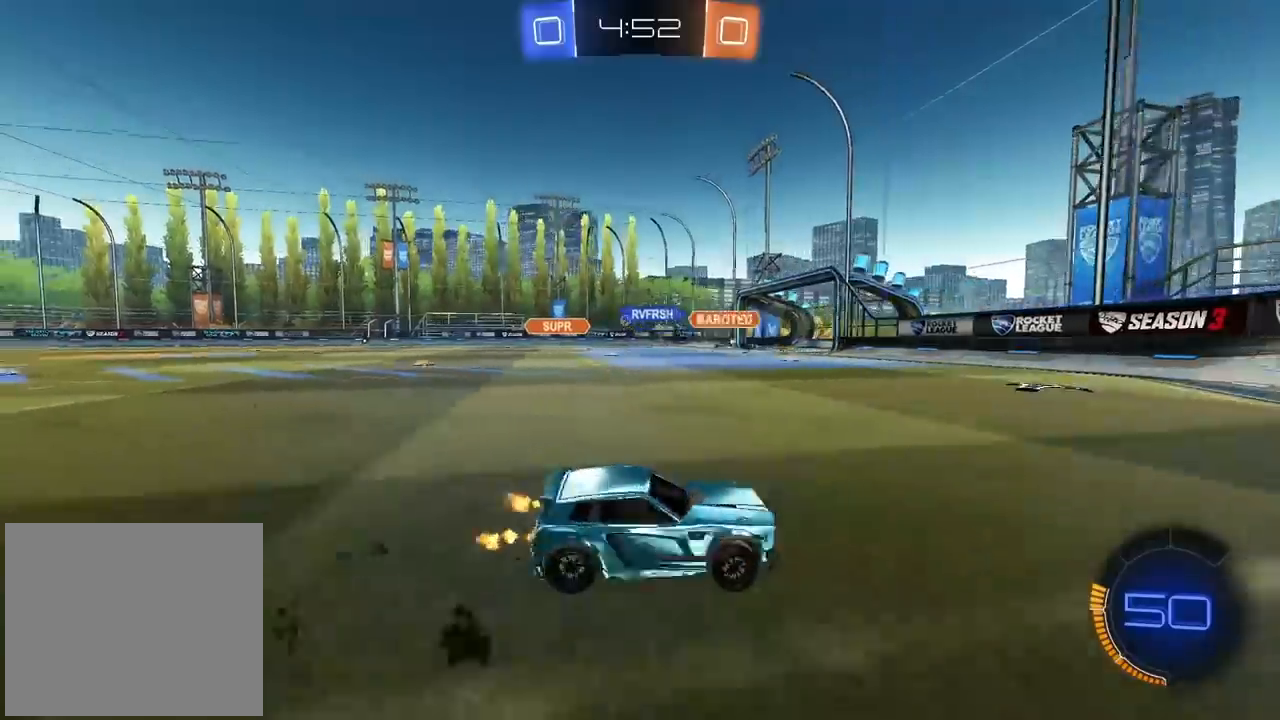
{"dt_ms": 1000, "buttons": ["CIRCLE", "R2"], "left_stick": "left", "right_stick": "center", "events": [[367, "left_stick", "center"], [500, "left_stick", "left"], [717, "left_stick", "center"], [733, "CIRCLE", "down"], [883, "left_stick", "left"]]}
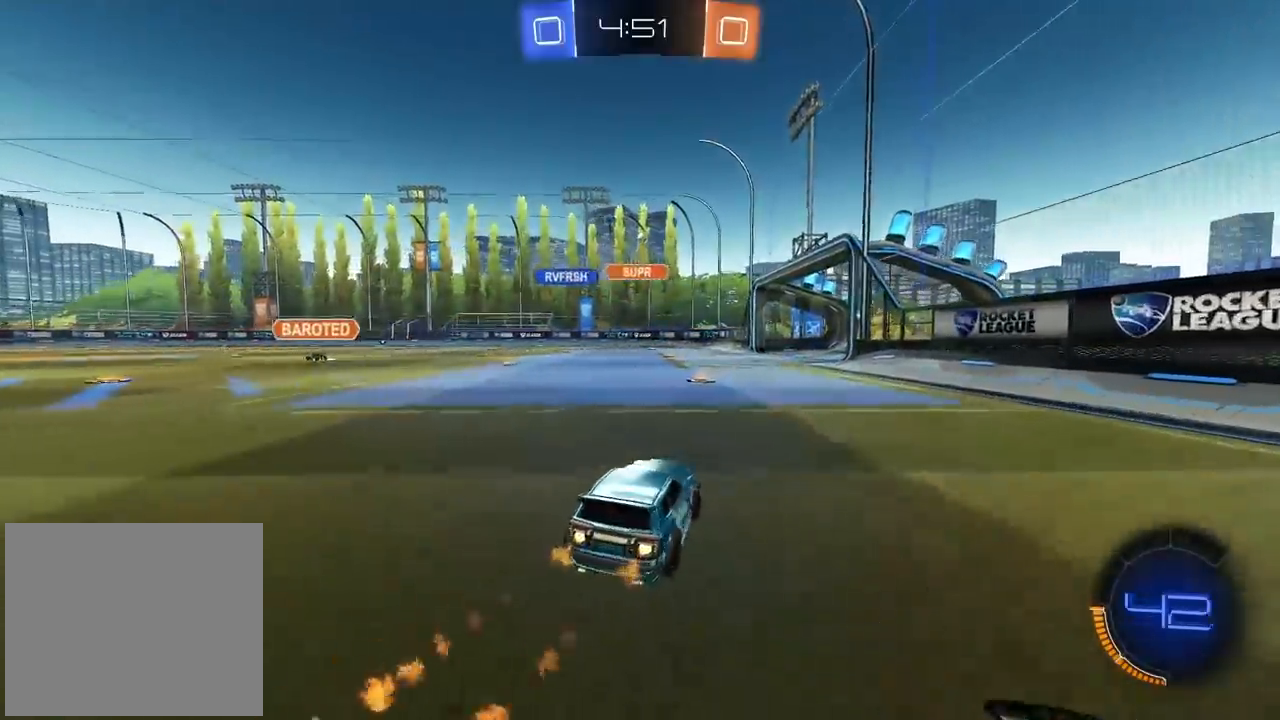
{"dt_ms": 500, "buttons": ["L2"], "left_stick": "center", "right_stick": "center", "events": [[17, "left_stick", "center"], [183, "CIRCLE", "up"], [433, "L2", "down"], [433, "R2", "up"]]}
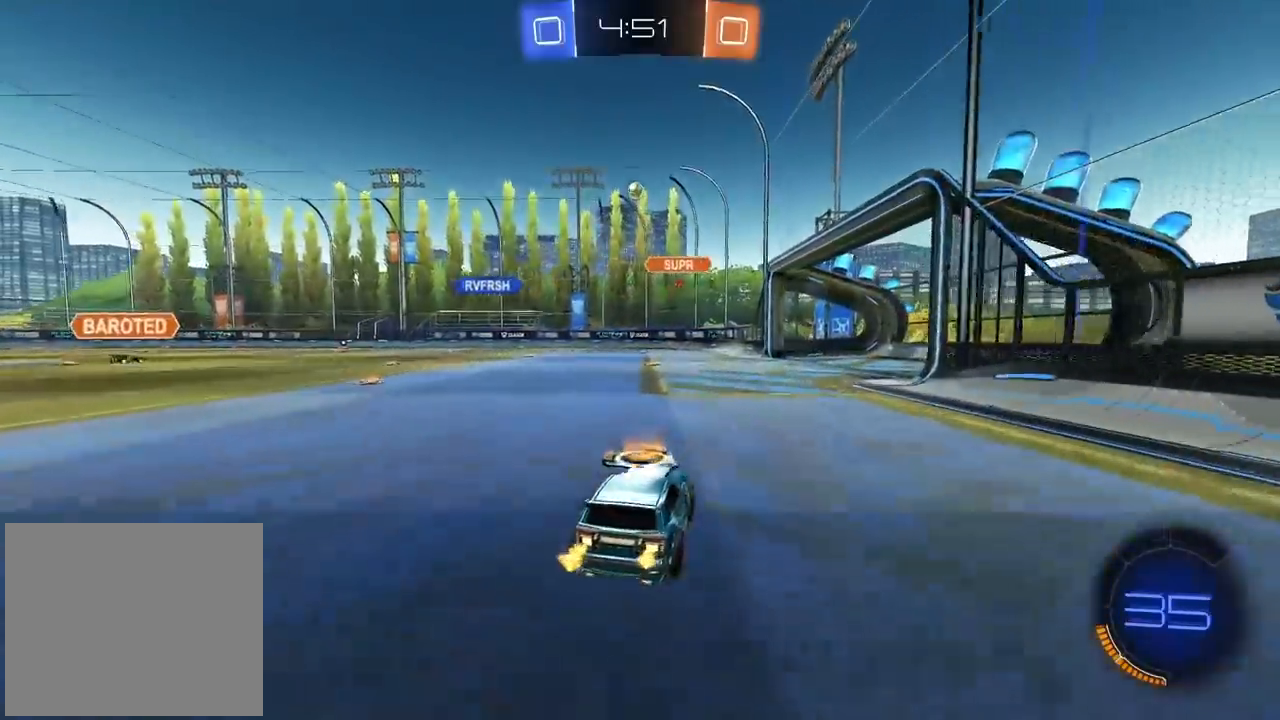
{"dt_ms": 500, "buttons": [], "left_stick": "down", "right_stick": "center", "events": [[83, "left_stick", "left"], [217, "L2", "up"], [233, "left_stick", "center"], [283, "left_stick", "left"], [300, "CROSS", "down"], [383, "left_stick", "down"], [500, "CROSS", "up"]]}
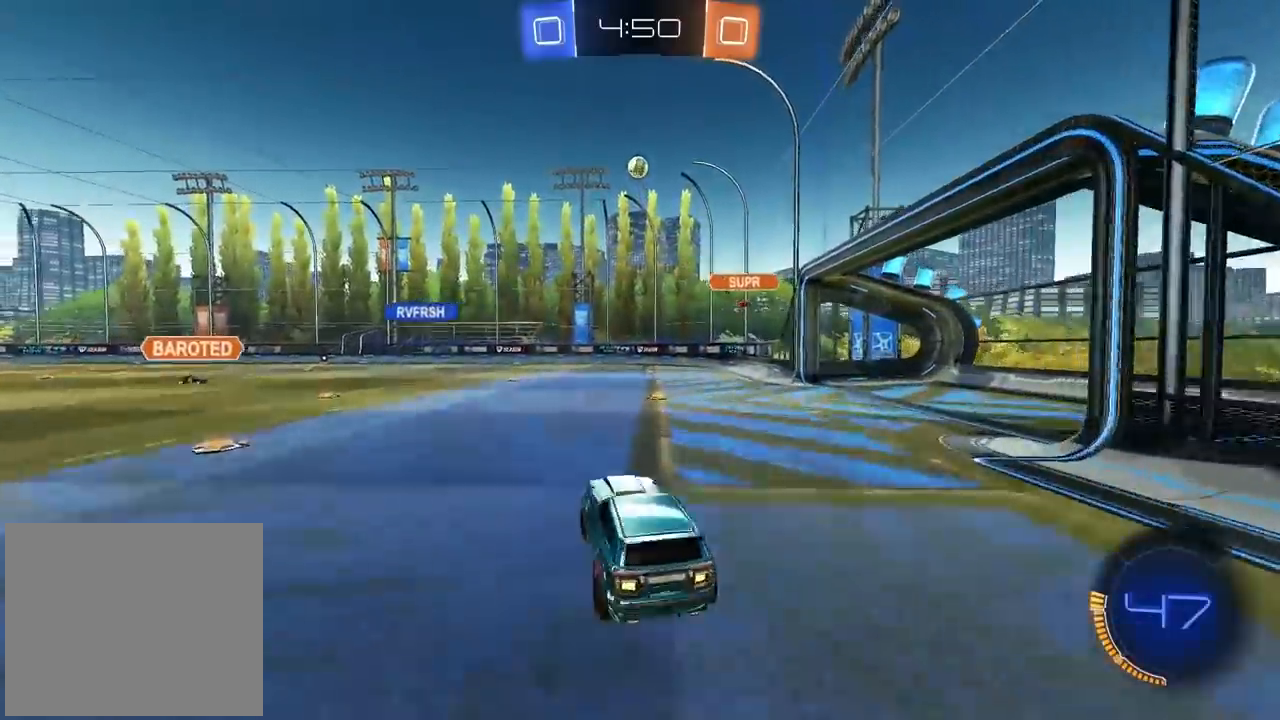
{"dt_ms": 500, "buttons": ["CROSS", "CIRCLE", "R2"], "left_stick": "up-right", "right_stick": "center", "events": [[50, "left_stick", "center"], [83, "CIRCLE", "down"], [83, "R2", "down"], [117, "CROSS", "down"], [217, "left_stick", "right"], [350, "left_stick", "center"], [483, "left_stick", "up-right"]]}
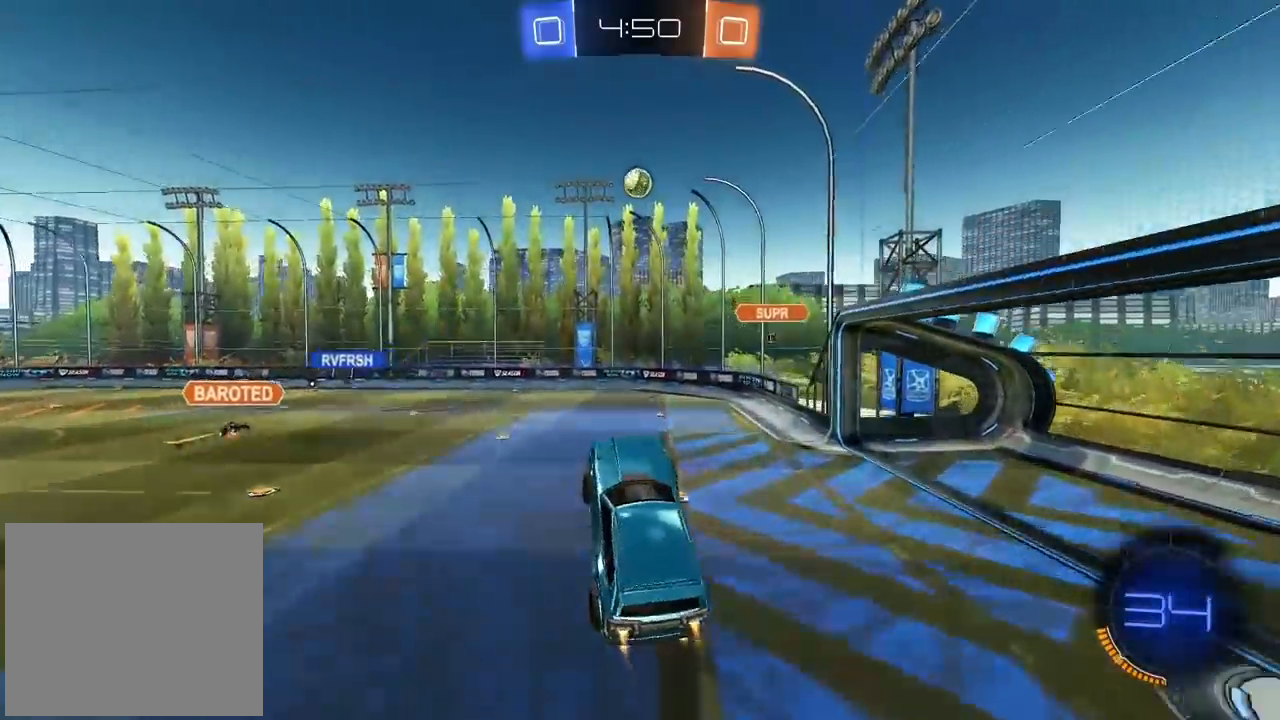
{"dt_ms": 500, "buttons": ["CROSS", "CIRCLE", "R2"], "left_stick": "center", "right_stick": "center", "events": [[150, "left_stick", "center"], [267, "left_stick", "down-left"], [317, "left_stick", "center"]]}
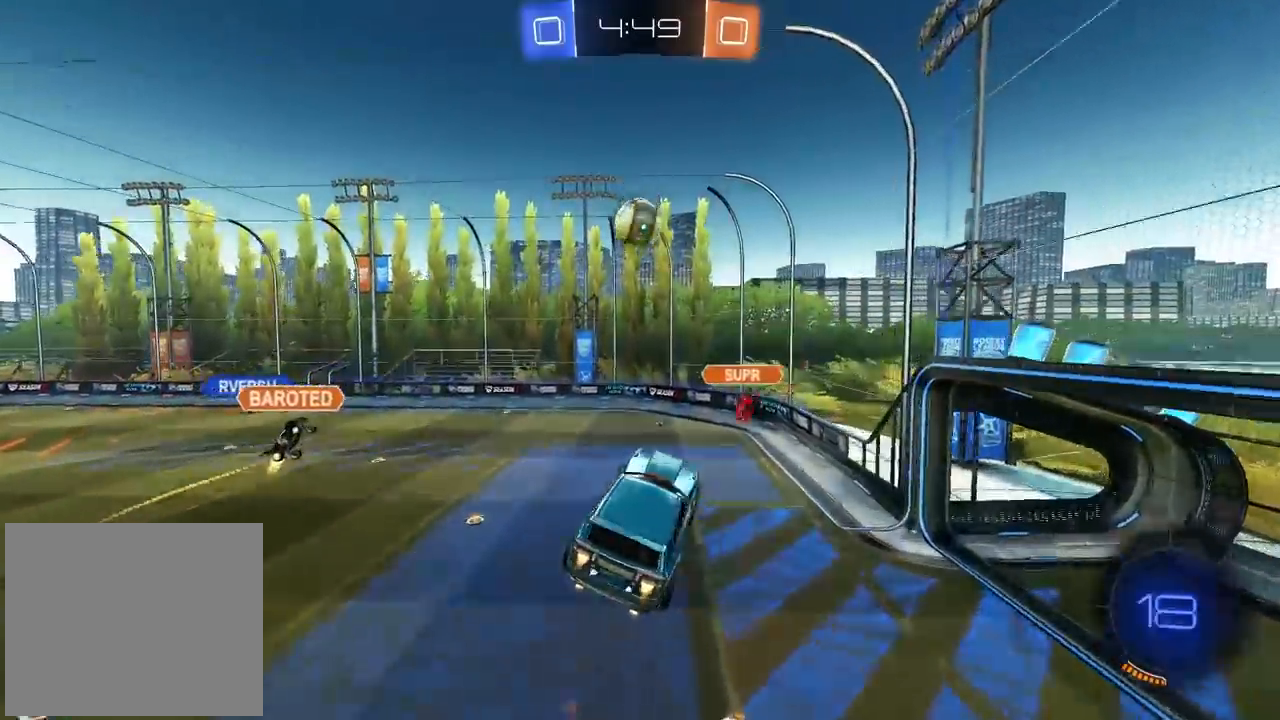
{"dt_ms": 500, "buttons": ["R2"], "left_stick": "center", "right_stick": "center", "events": [[33, "left_stick", "up-left"], [217, "left_stick", "center"], [467, "CROSS", "up"], [500, "CIRCLE", "up"]]}
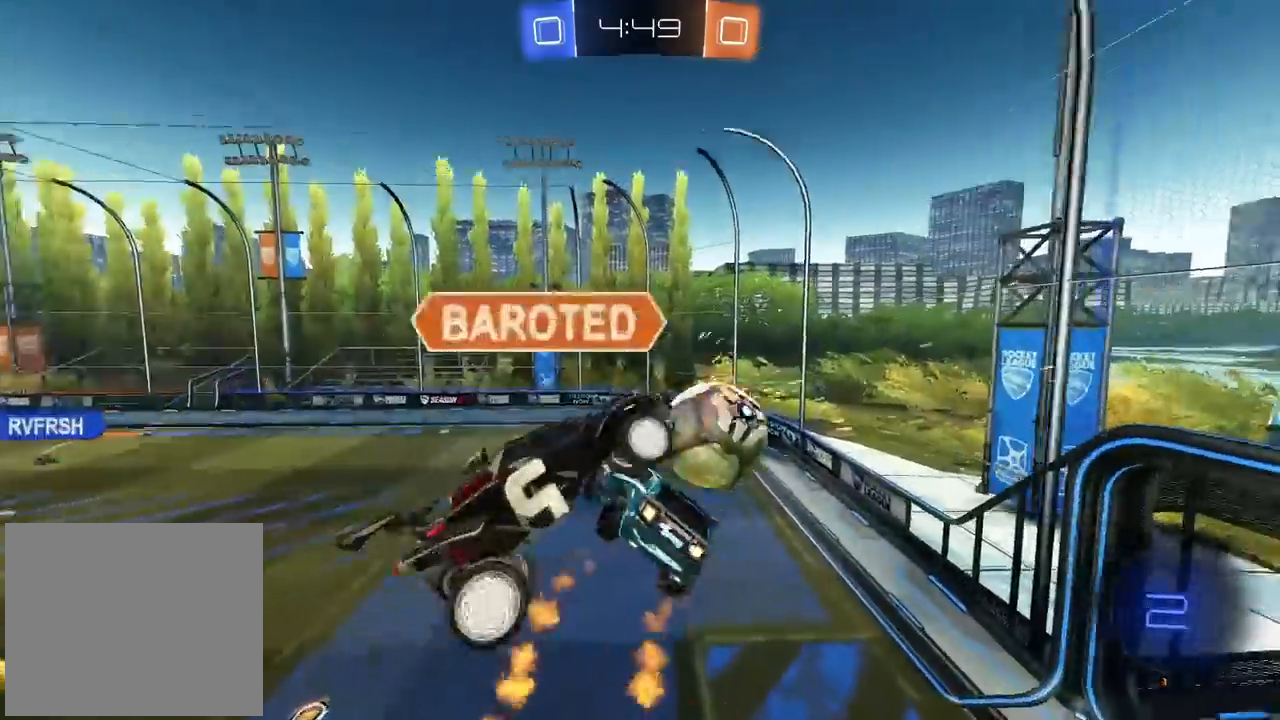
{"dt_ms": 500, "buttons": ["L1", "R2"], "left_stick": "left", "right_stick": "center", "events": [[367, "left_stick", "left"], [483, "L1", "down"]]}
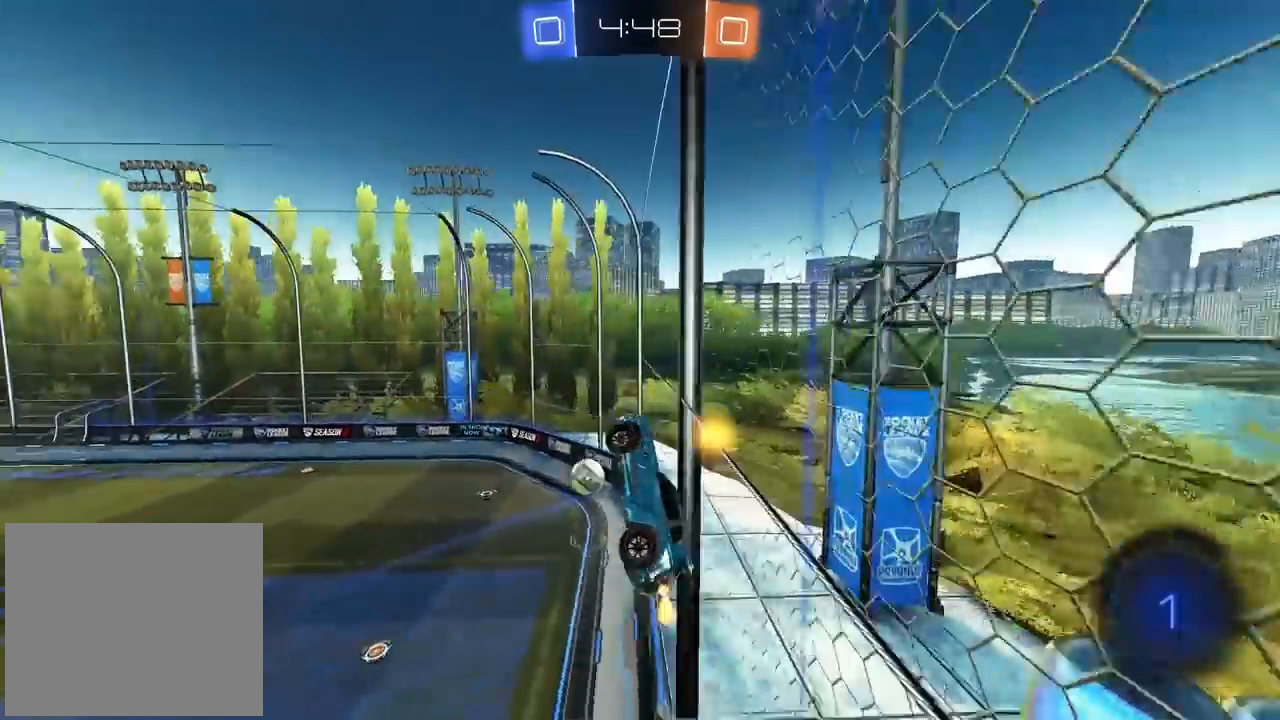
{"dt_ms": 500, "buttons": ["R2"], "left_stick": "center", "right_stick": "center", "events": [[233, "L1", "up"], [283, "left_stick", "center"]]}
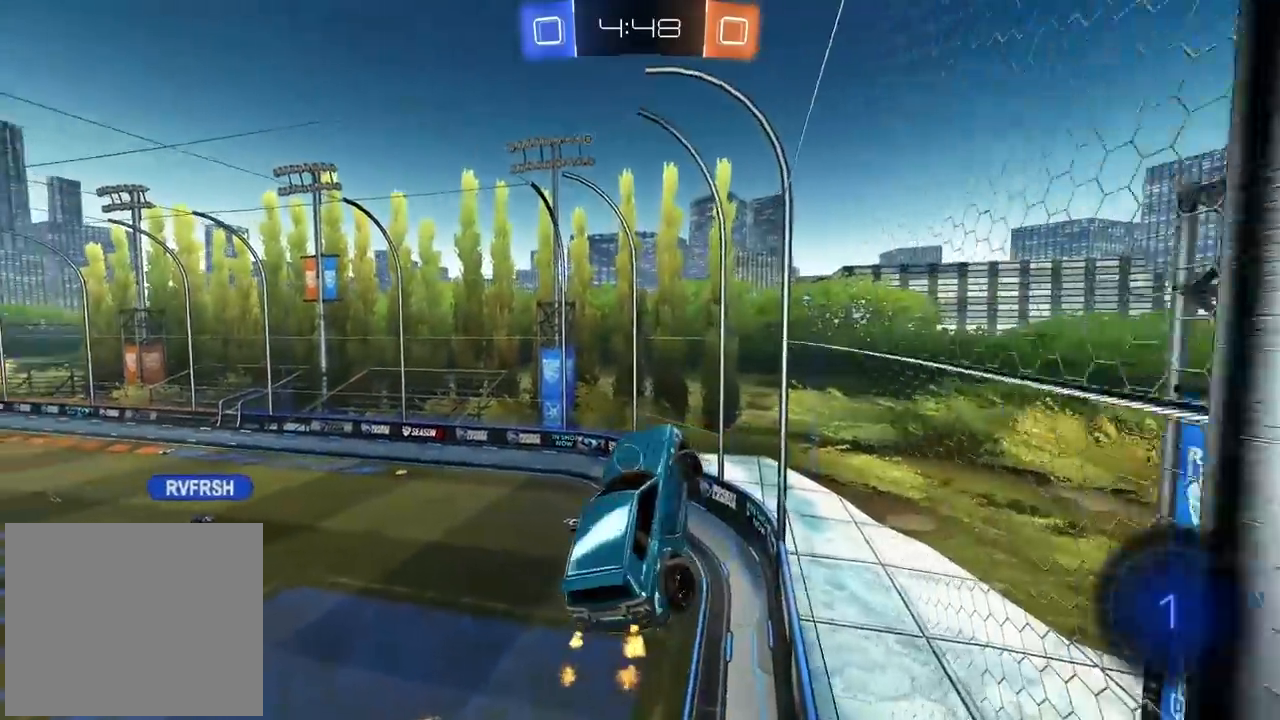
{"dt_ms": 500, "buttons": ["R2"], "left_stick": "center", "right_stick": "center", "events": [[167, "L2", "down"], [317, "L2", "up"]]}
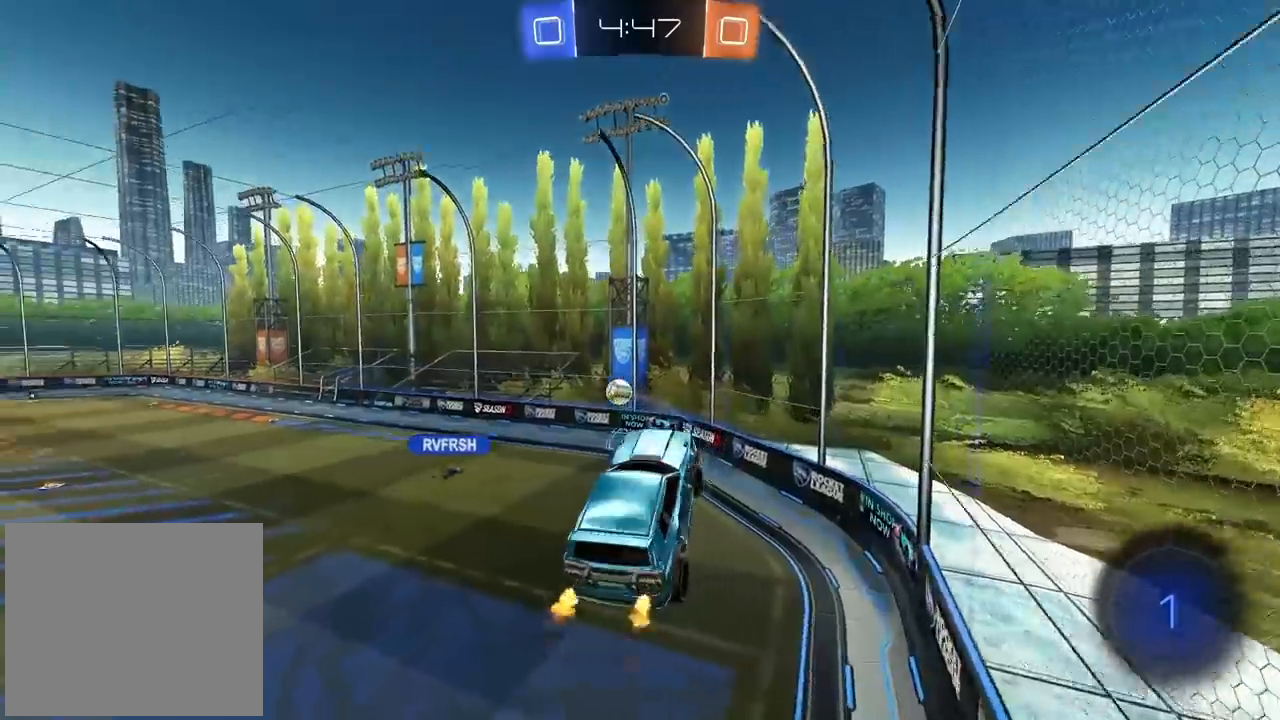
{"dt_ms": 500, "buttons": ["R2"], "left_stick": "center", "right_stick": "center", "events": []}
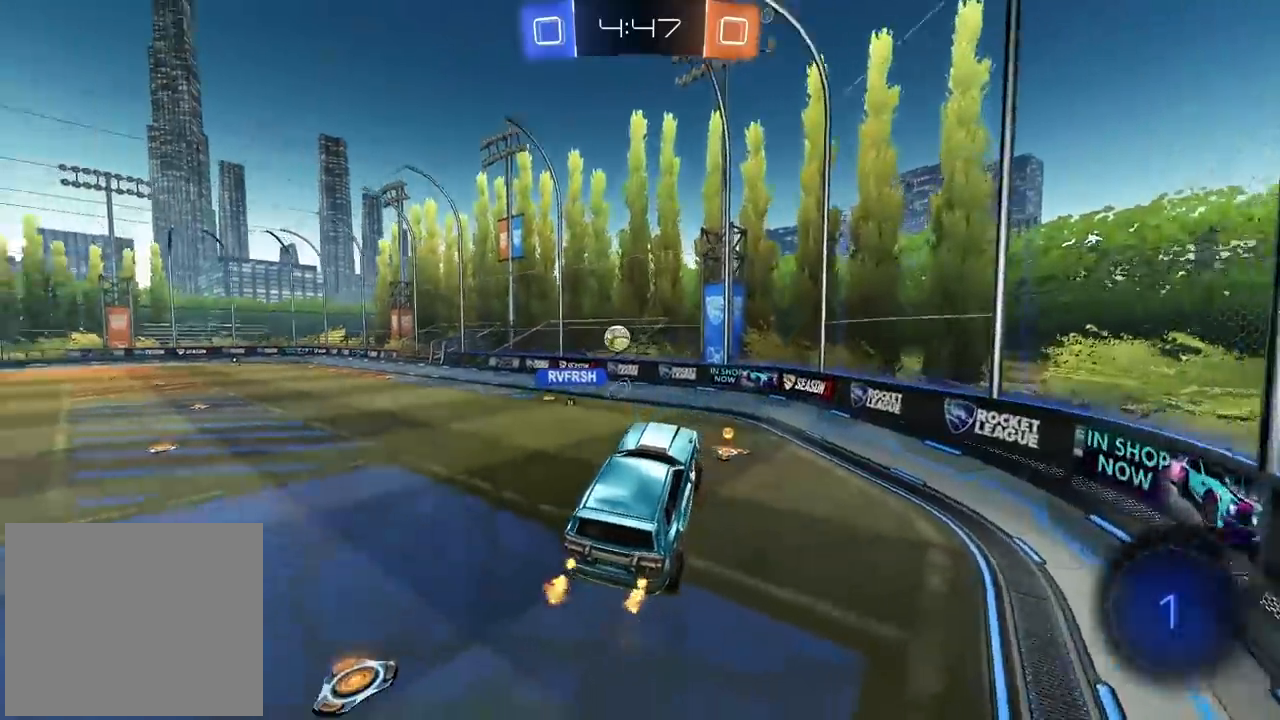
{"dt_ms": 500, "buttons": ["R2"], "left_stick": "center", "right_stick": "center", "events": [[317, "left_stick", "right"], [433, "left_stick", "center"]]}
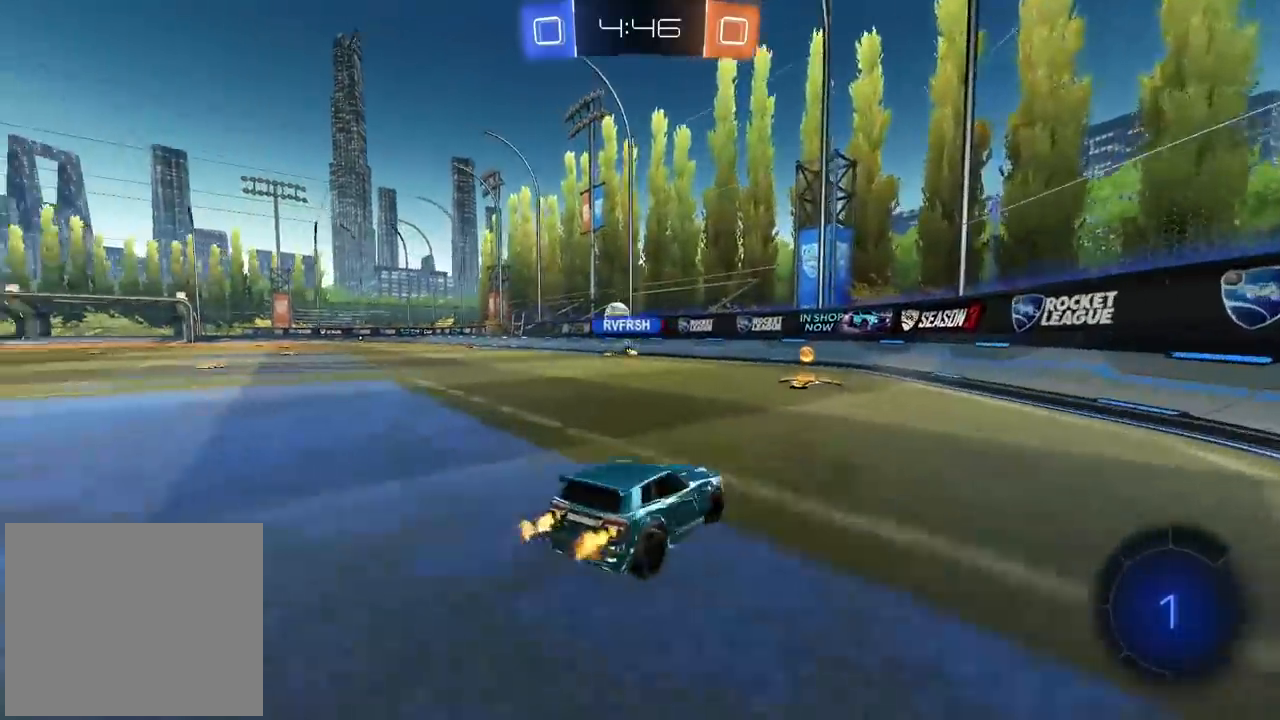
{"dt_ms": 500, "buttons": ["R2"], "left_stick": "left", "right_stick": "center", "events": [[383, "left_stick", "left"]]}
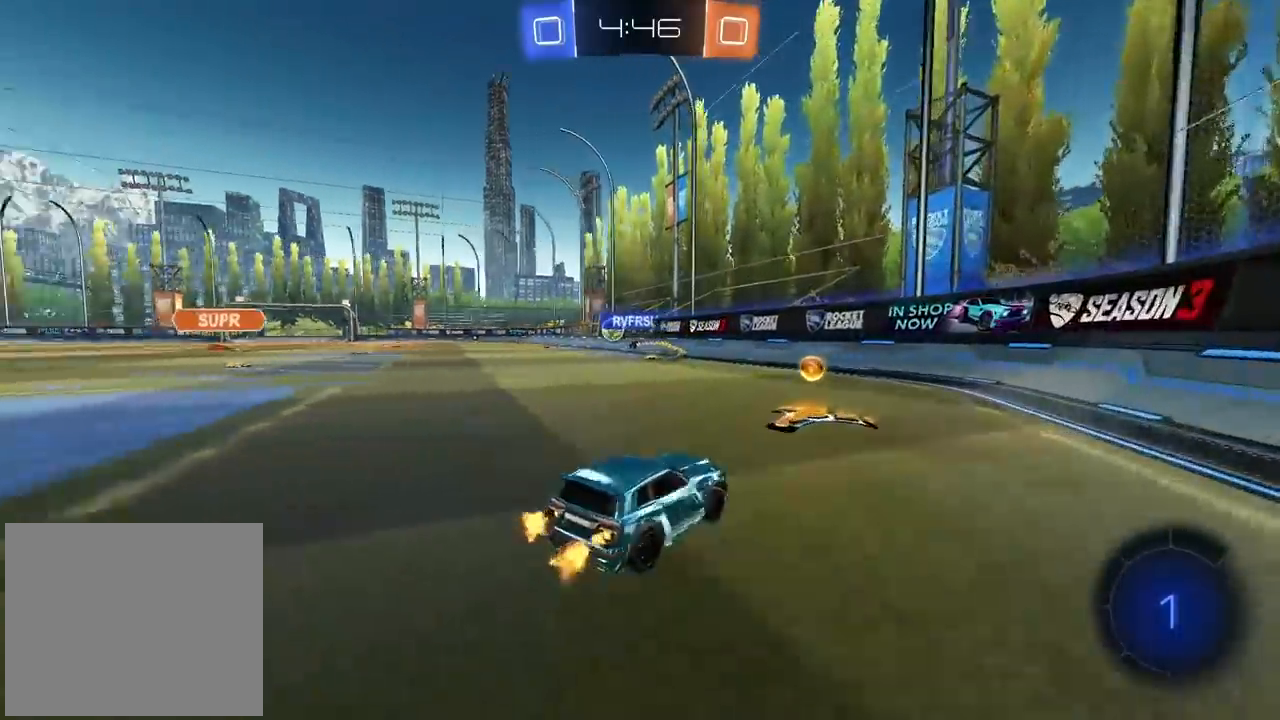
{"dt_ms": 500, "buttons": ["CIRCLE", "R2"], "left_stick": "center", "right_stick": "center", "events": [[117, "CIRCLE", "down"], [367, "left_stick", "center"]]}
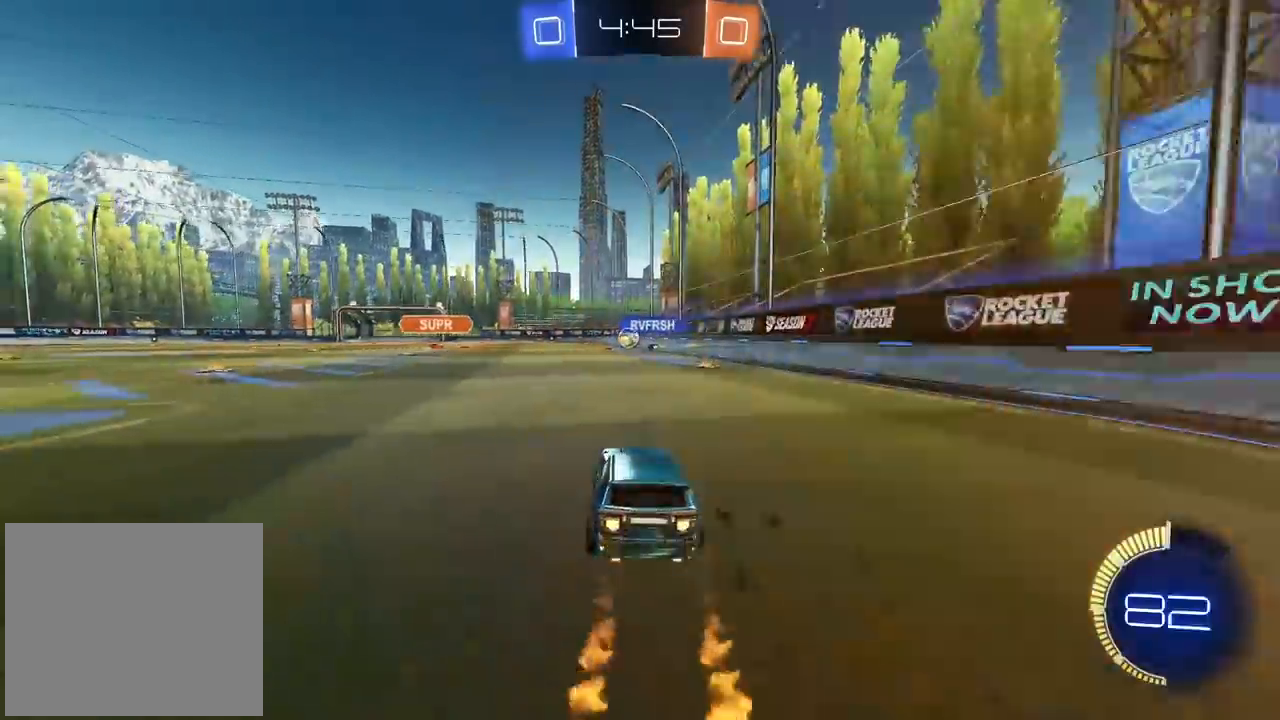
{"dt_ms": 1000, "buttons": ["R2"], "left_stick": "left", "right_stick": "center", "events": [[67, "left_stick", "up-right"], [233, "left_stick", "center"], [500, "left_stick", "left"], [783, "CIRCLE", "up"]]}
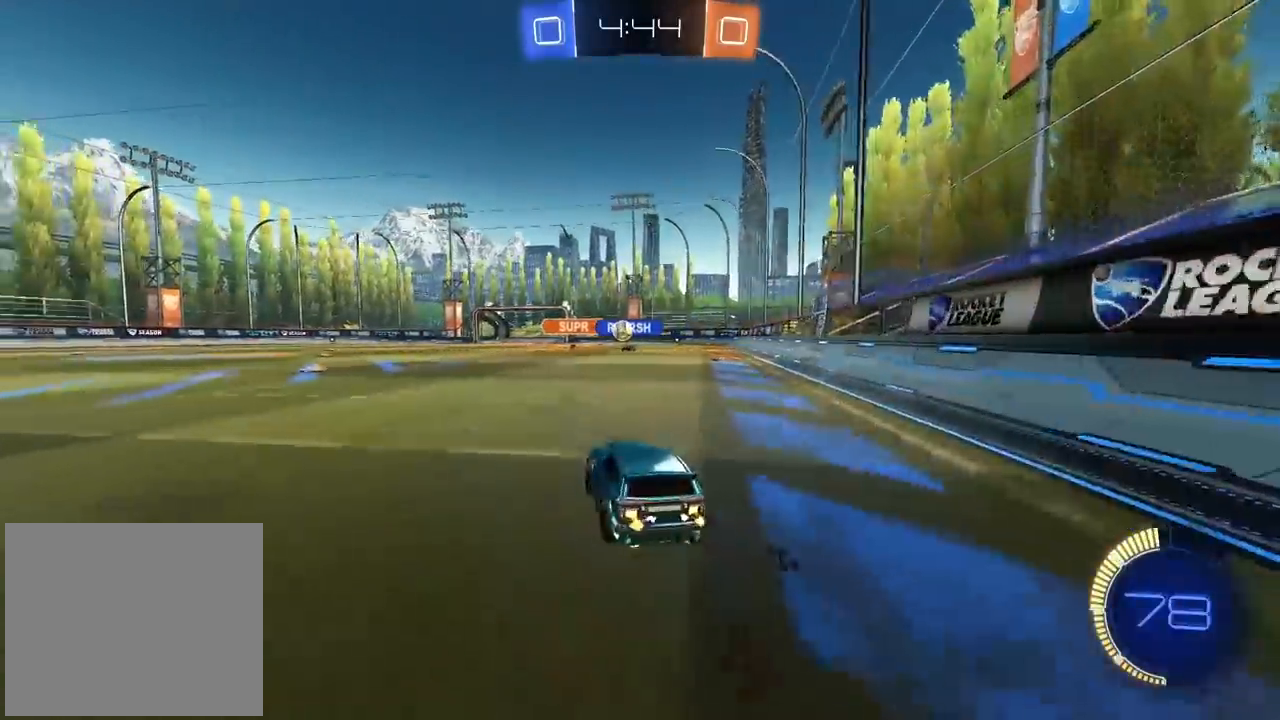
{"dt_ms": 500, "buttons": ["R2"], "left_stick": "center", "right_stick": "center", "events": [[117, "left_stick", "center"]]}
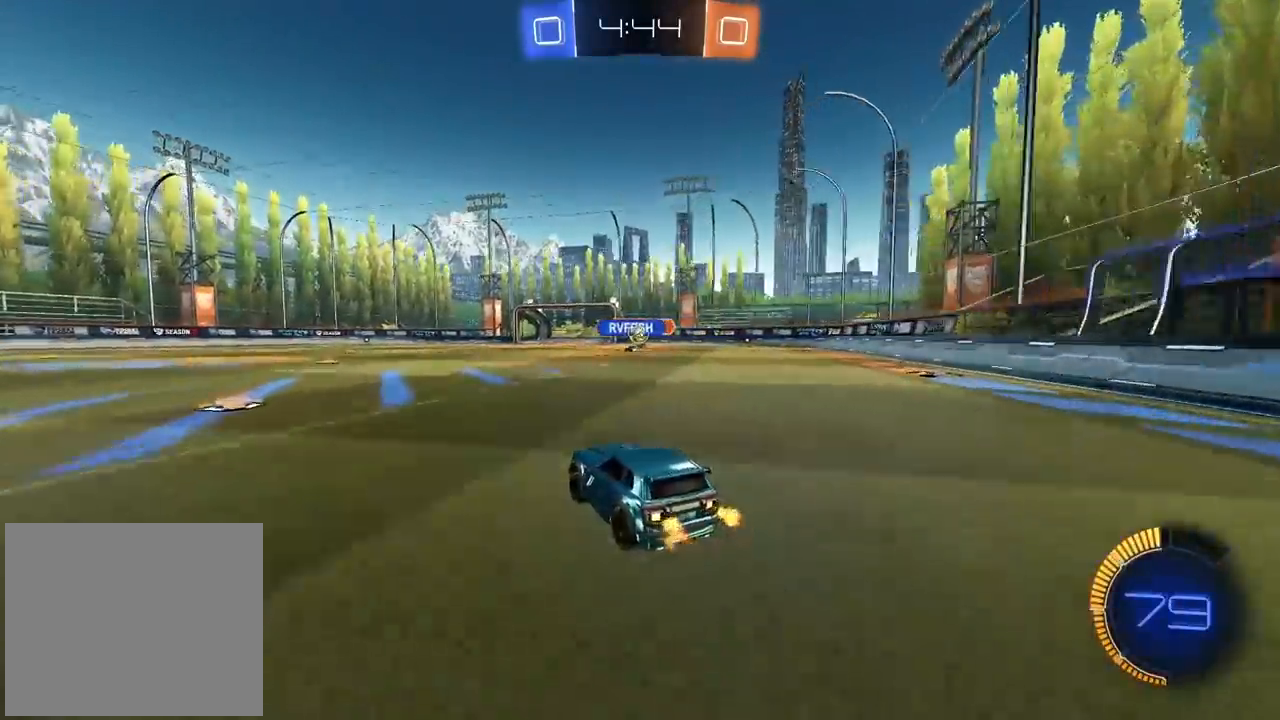
{"dt_ms": 500, "buttons": ["R2"], "left_stick": "center", "right_stick": "center", "events": [[133, "left_stick", "right"], [217, "left_stick", "center"]]}
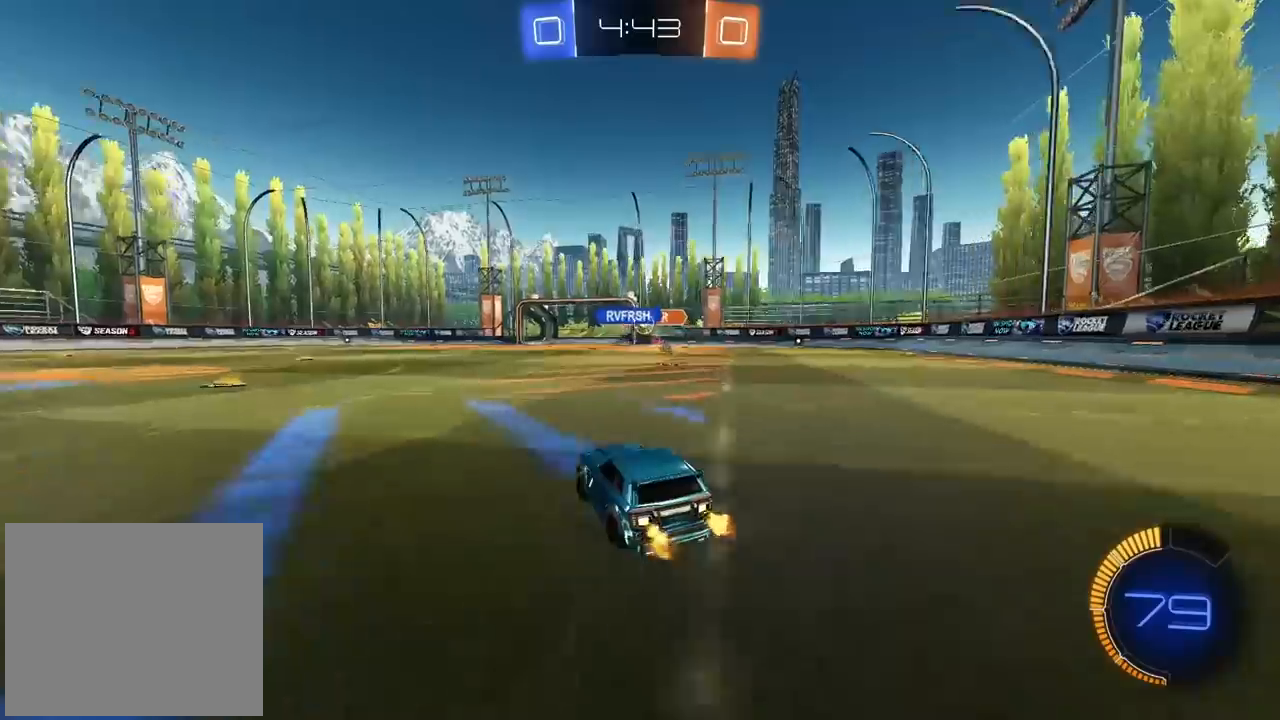
{"dt_ms": 500, "buttons": ["L2"], "left_stick": "right", "right_stick": "center", "events": [[417, "left_stick", "right"], [433, "R2", "up"], [467, "L2", "down"]]}
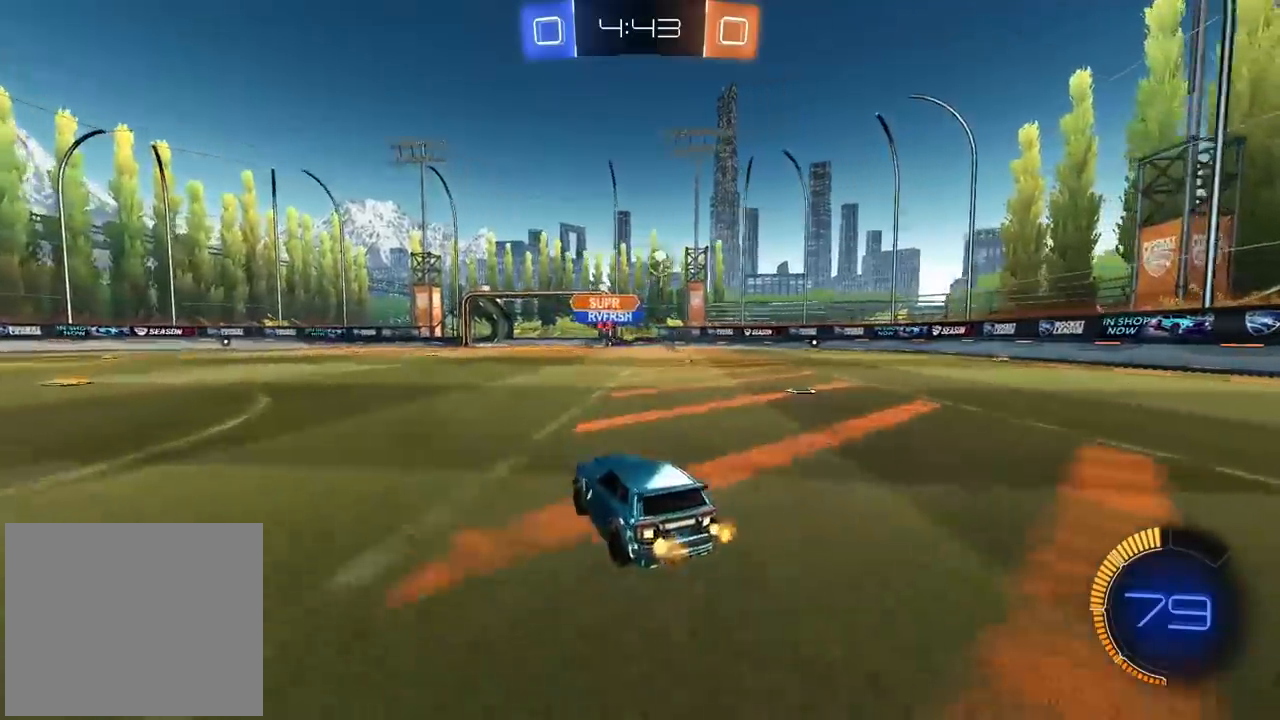
{"dt_ms": 500, "buttons": ["R2"], "left_stick": "right", "right_stick": "center", "events": [[200, "L2", "up"], [250, "R2", "down"]]}